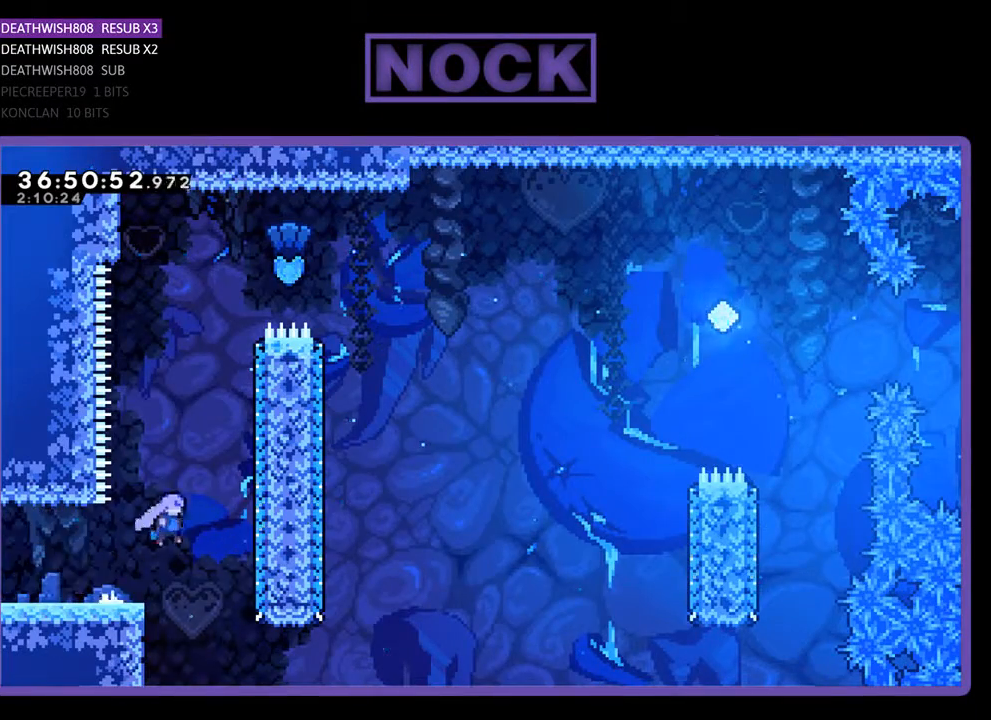
Gameplay with a controller (PlayStation layout); each line is a JSON object with the inputs held at the frame after it. "events" lists button and stick changes between this image and that frame as [ms after this image, input, new state], when the widget could be followed in between. Not read: left_stick right_stick.
{"buttons": ["R2", "DPAD_UP"], "events": [[133, "CROSS", "up"], [233, "CIRCLE", "down"], [500, "CIRCLE", "up"]]}
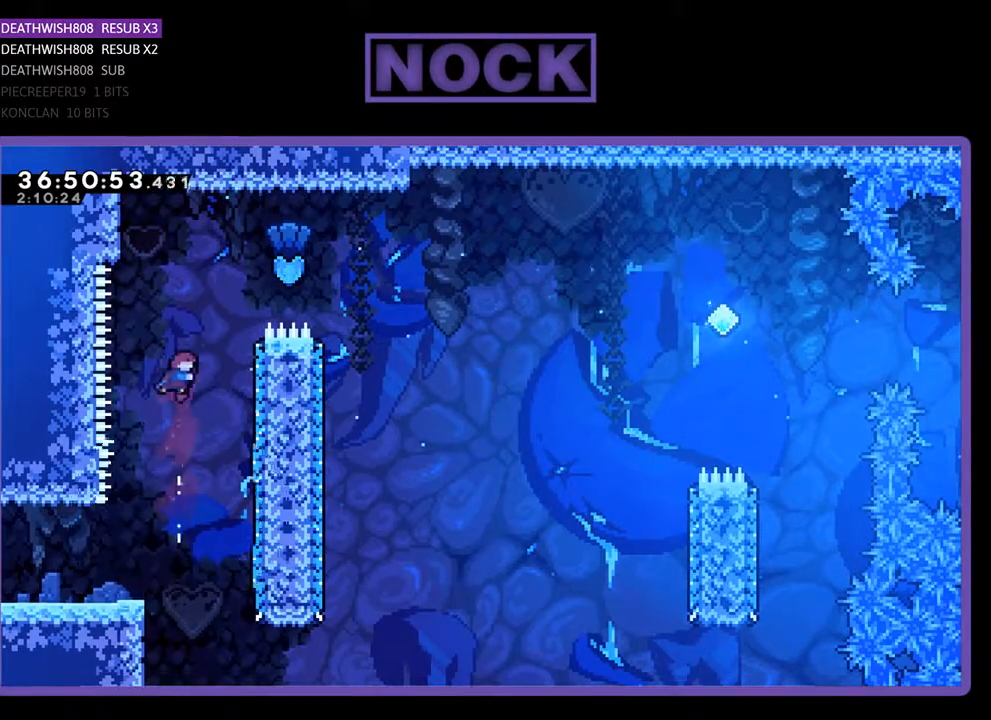
{"buttons": ["CIRCLE", "R2", "DPAD_RIGHT"], "events": [[100, "CIRCLE", "down"], [167, "DPAD_RIGHT", "down"], [333, "DPAD_UP", "up"]]}
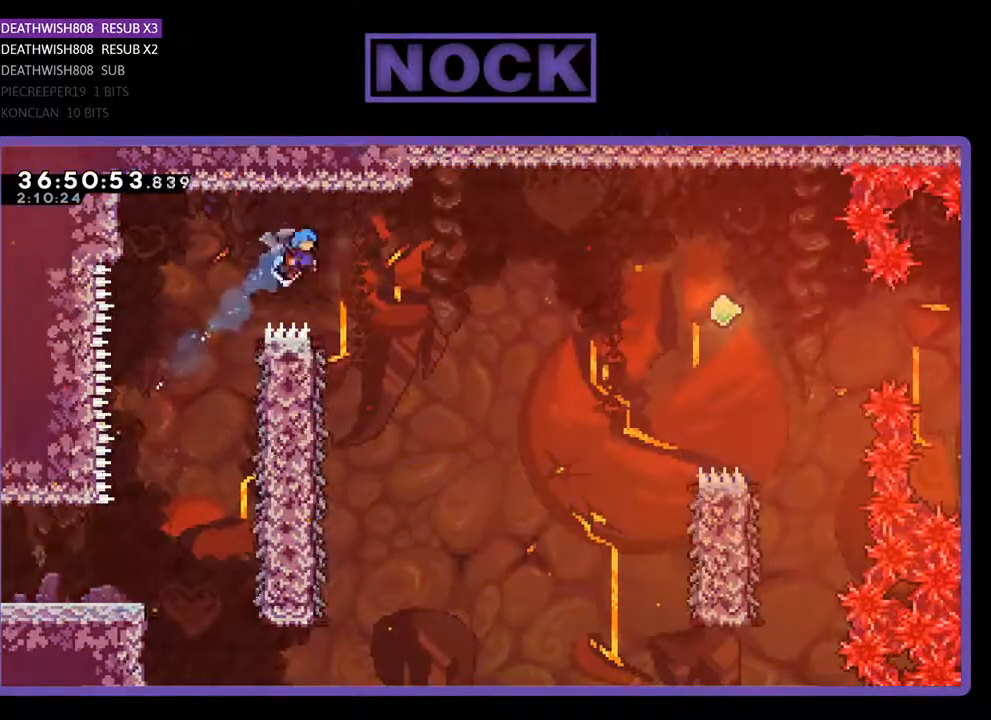
{"buttons": ["R2", "DPAD_LEFT"], "events": [[67, "CIRCLE", "up"], [267, "DPAD_RIGHT", "up"], [467, "DPAD_LEFT", "down"]]}
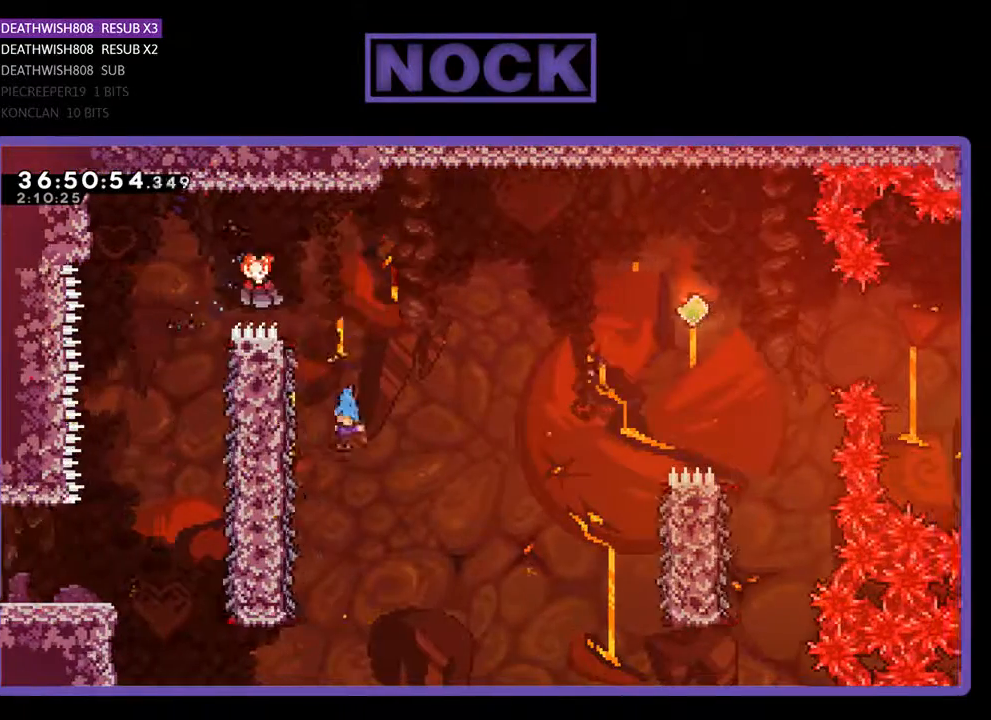
{"buttons": ["R2", "DPAD_RIGHT"], "events": [[300, "DPAD_LEFT", "up"], [300, "DPAD_UP", "down"], [367, "DPAD_UP", "up"], [400, "DPAD_RIGHT", "down"]]}
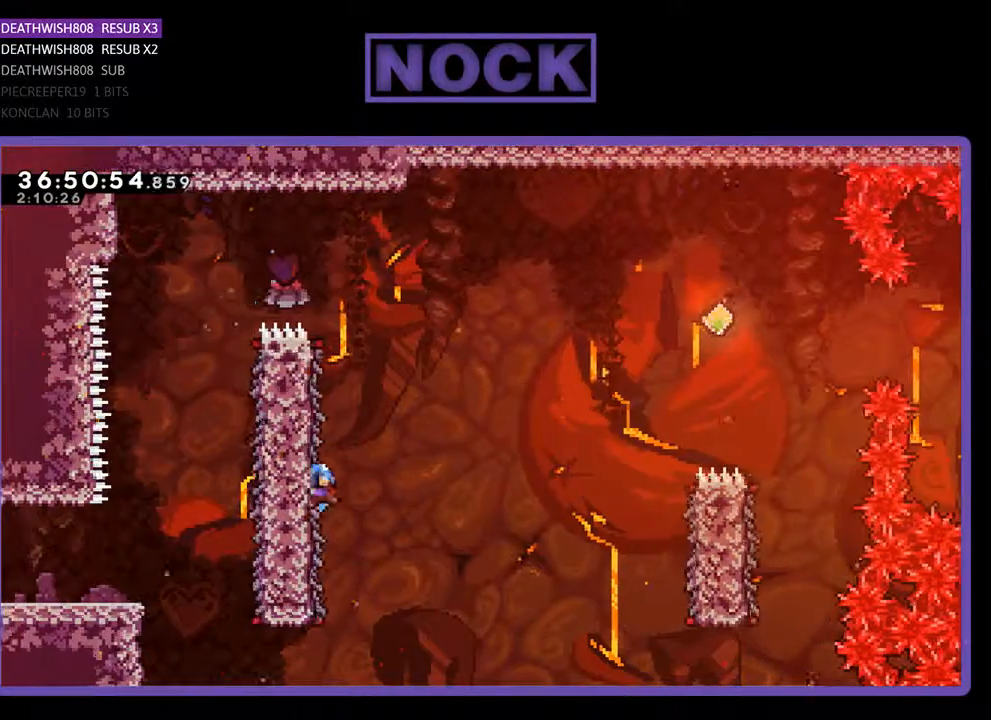
{"buttons": ["CROSS", "R2", "DPAD_RIGHT"], "events": [[233, "CROSS", "down"]]}
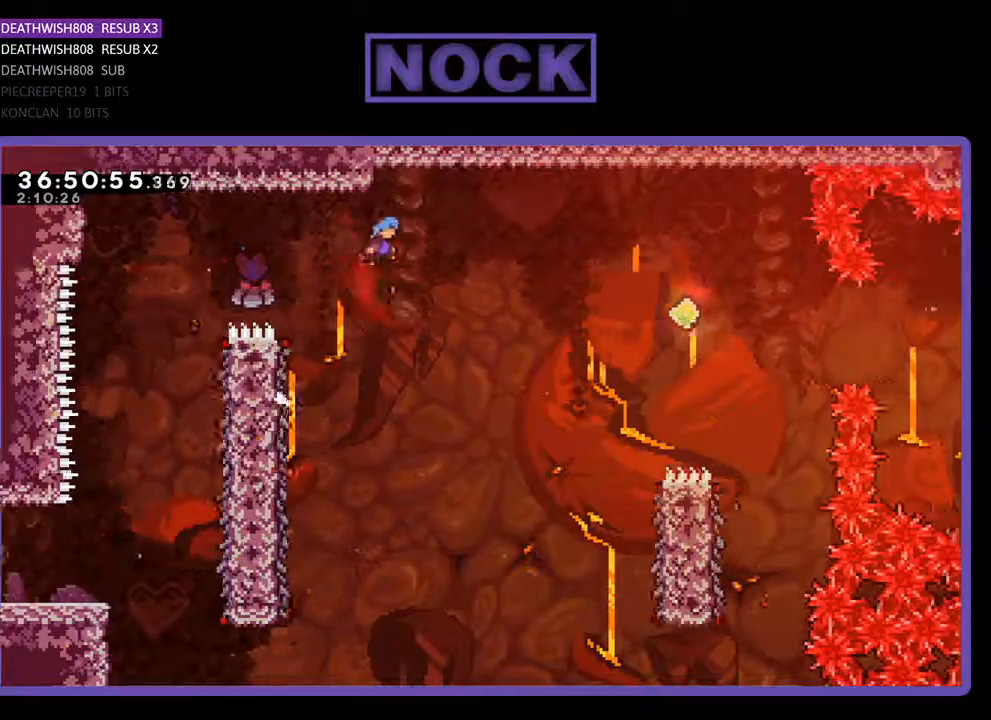
{"buttons": ["CROSS", "R2", "DPAD_RIGHT"], "events": []}
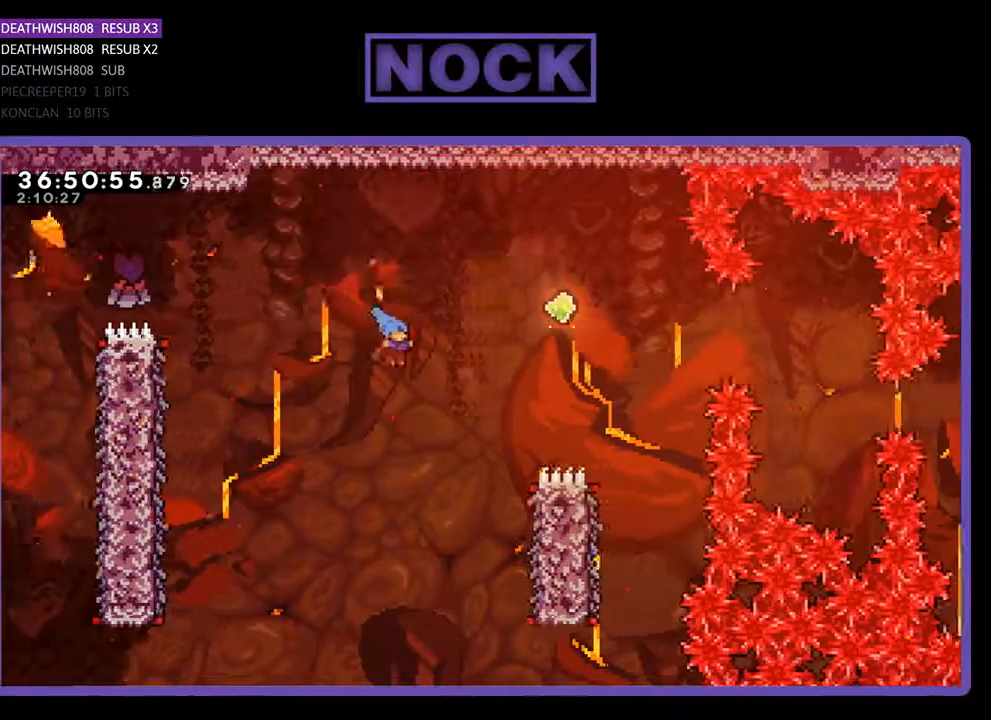
{"buttons": ["R2", "DPAD_RIGHT"], "events": [[233, "CROSS", "up"]]}
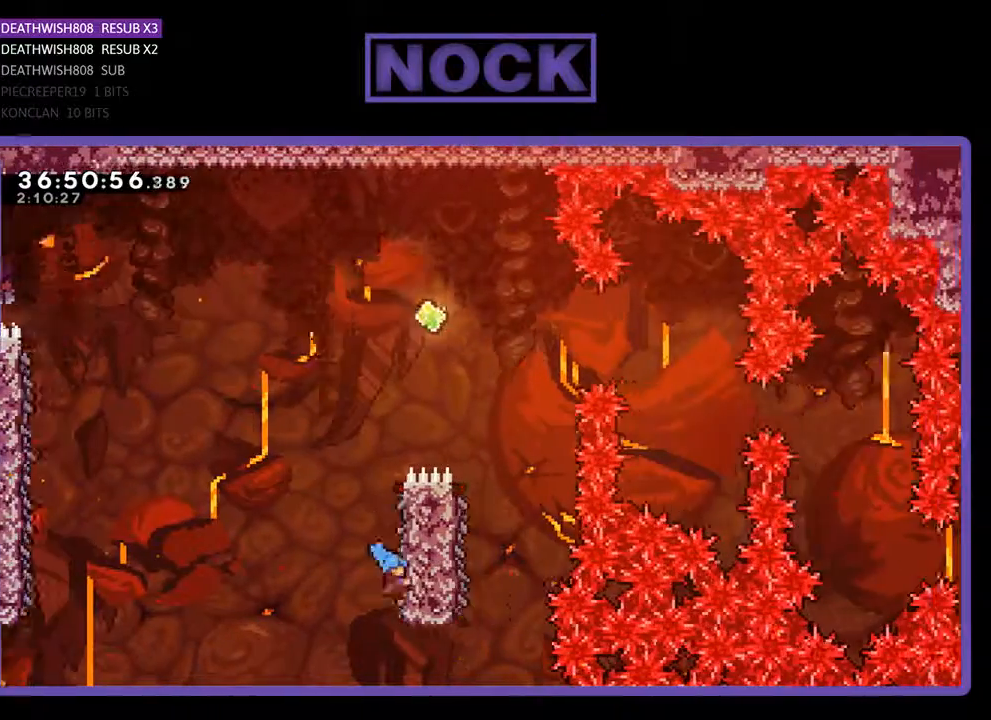
{"buttons": ["CROSS", "R2", "DPAD_UP"], "events": [[33, "DPAD_UP", "down"], [100, "DPAD_RIGHT", "up"], [467, "CROSS", "down"]]}
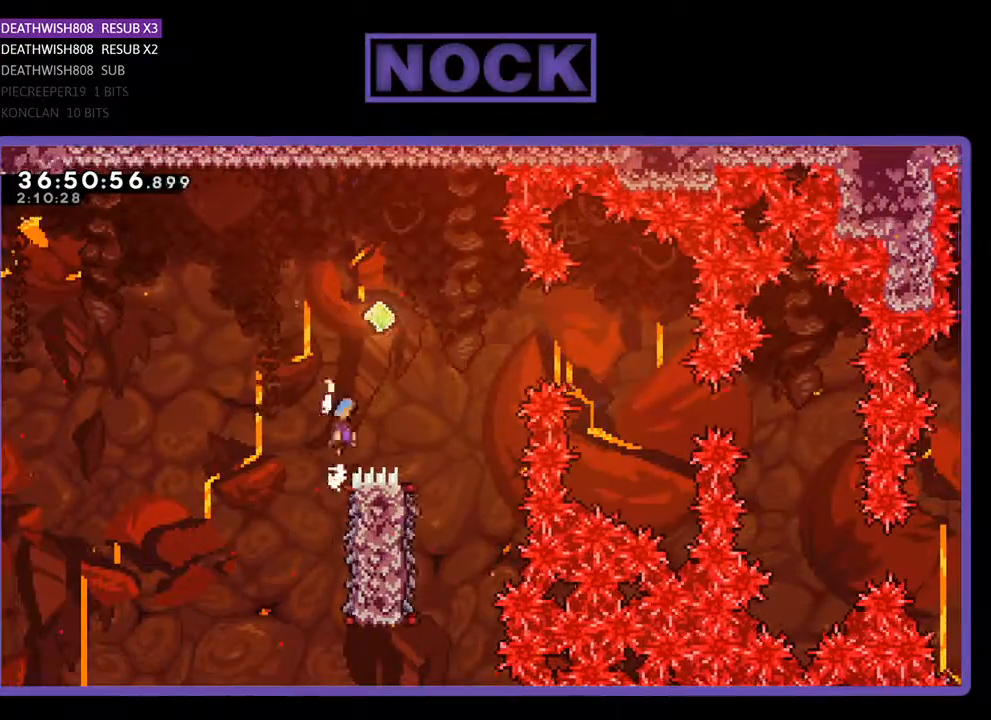
{"buttons": ["CROSS", "R2", "DPAD_RIGHT"], "events": [[100, "DPAD_RIGHT", "down"], [300, "DPAD_UP", "up"]]}
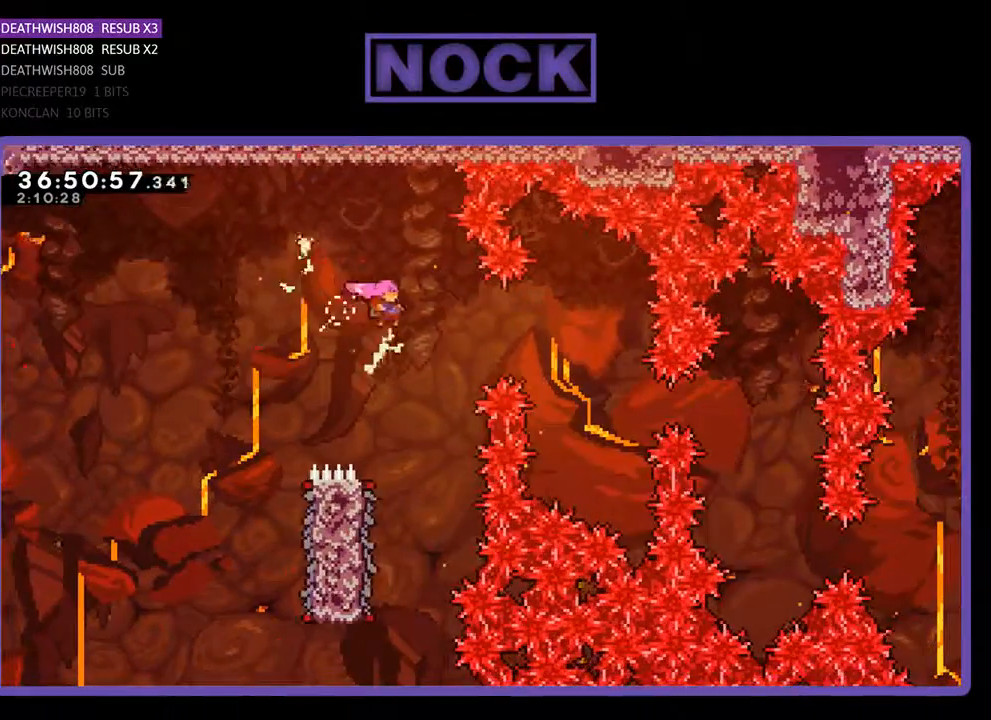
{"buttons": ["R2", "DPAD_LEFT"], "events": [[33, "CROSS", "up"], [33, "DPAD_RIGHT", "up"], [400, "DPAD_LEFT", "down"]]}
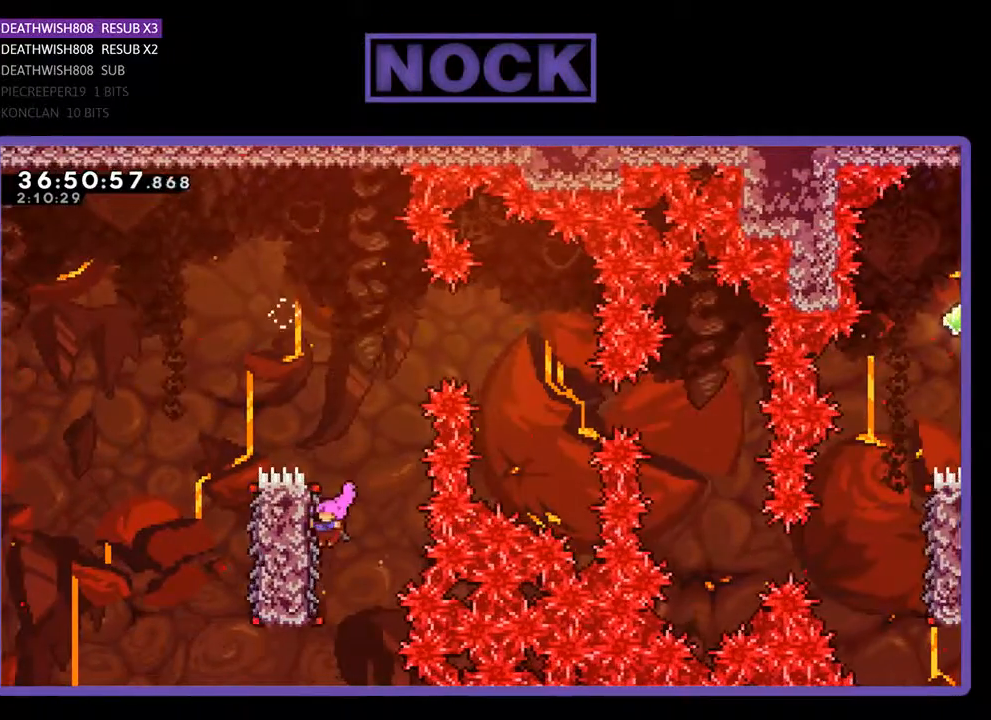
{"buttons": ["CROSS", "R2", "DPAD_RIGHT"], "events": [[167, "DPAD_UP", "down"], [200, "DPAD_LEFT", "up"], [233, "DPAD_UP", "up"], [400, "DPAD_RIGHT", "down"], [467, "CROSS", "down"]]}
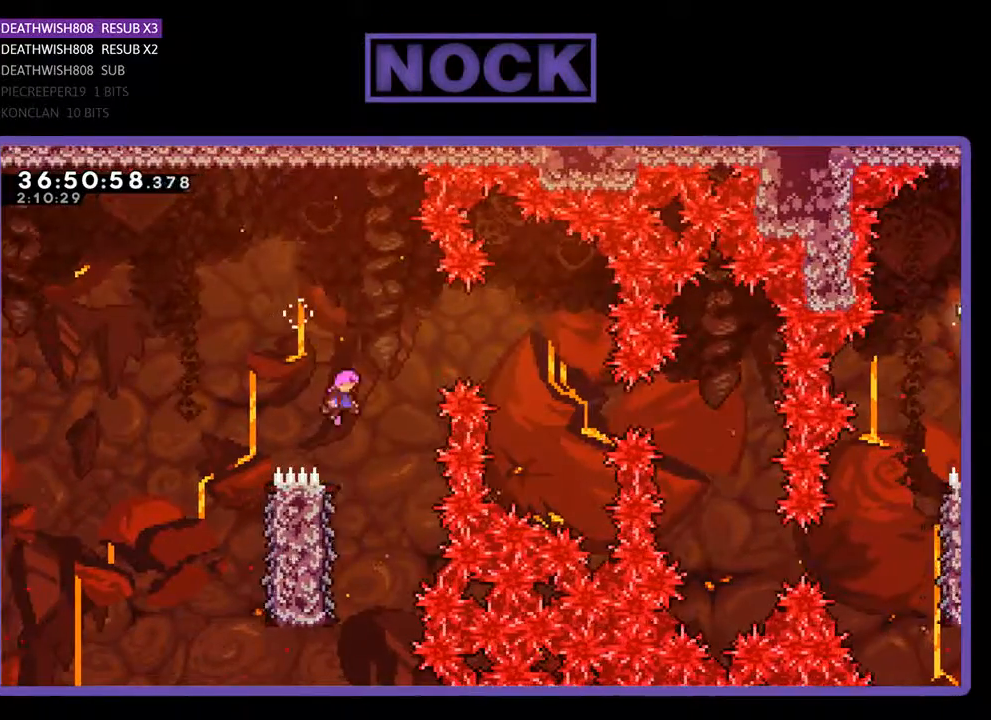
{"buttons": ["R2", "DPAD_UP", "DPAD_RIGHT"], "events": [[333, "CROSS", "up"], [467, "DPAD_UP", "down"]]}
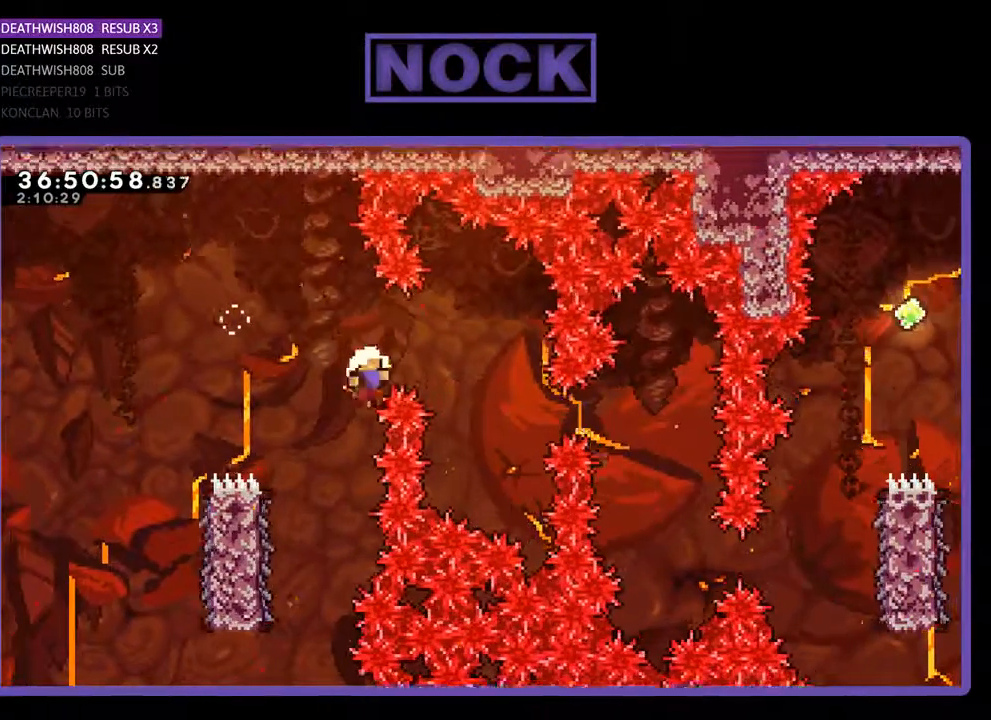
{"buttons": [], "events": [[33, "DPAD_RIGHT", "up"], [67, "DPAD_UP", "up"], [67, "R2", "up"]]}
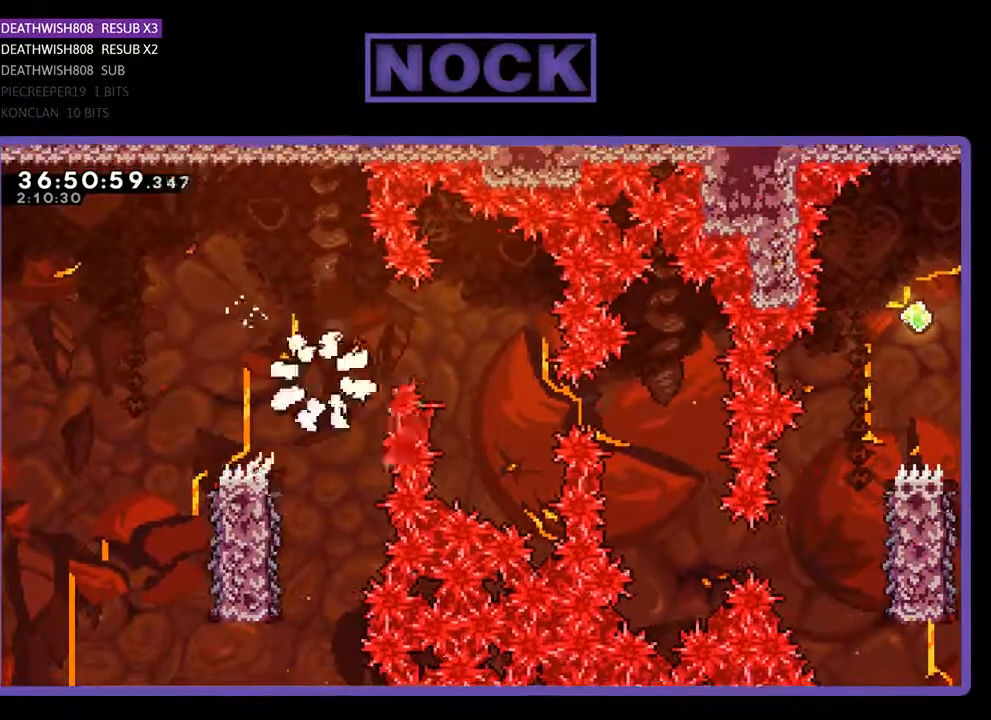
{"buttons": [], "events": []}
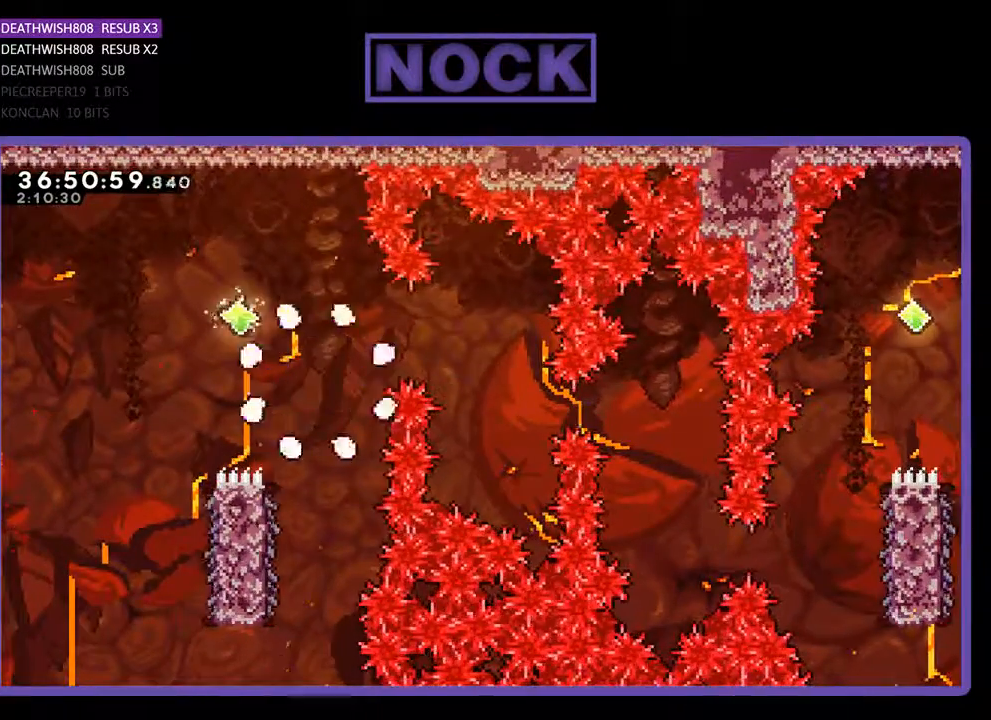
{"buttons": [], "events": []}
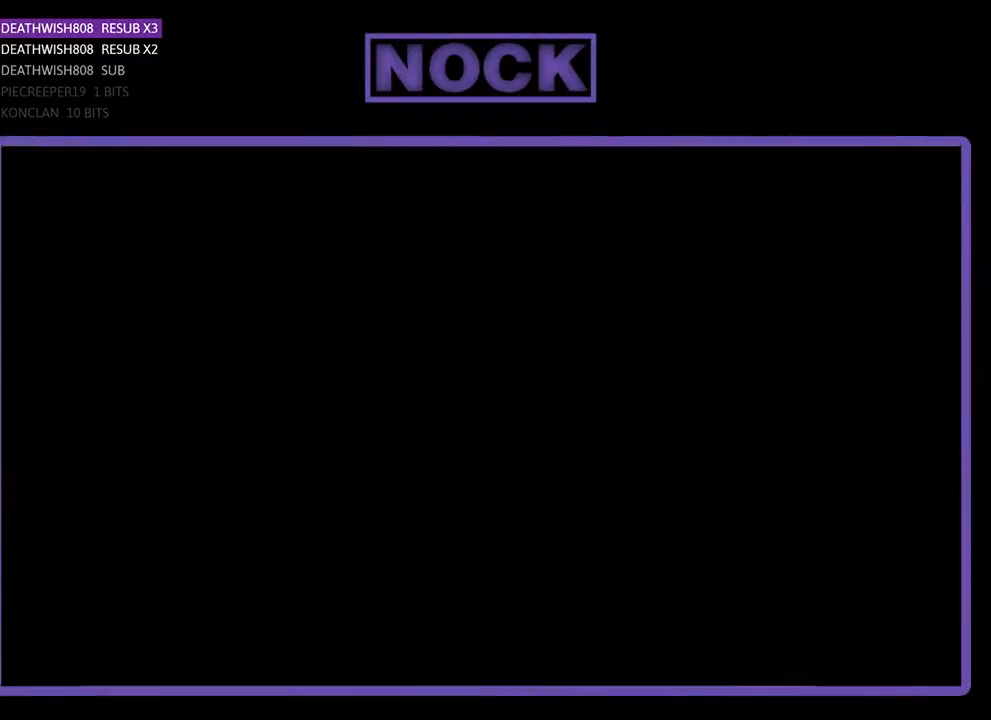
{"buttons": ["R2", "DPAD_RIGHT"], "events": [[200, "R2", "down"], [367, "DPAD_RIGHT", "down"]]}
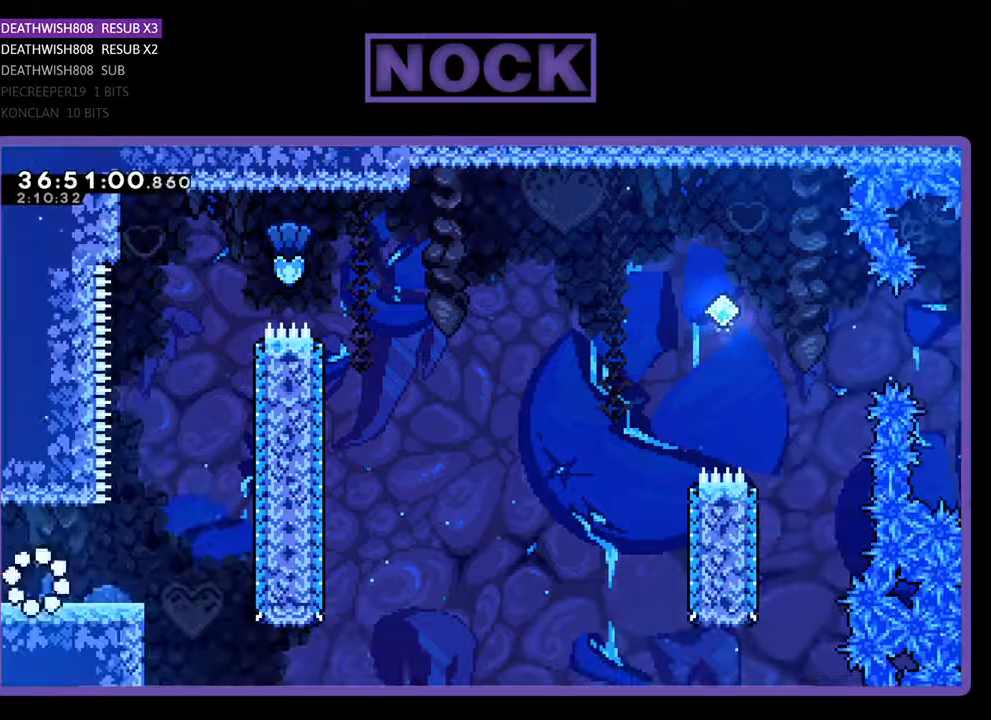
{"buttons": ["R2", "DPAD_RIGHT"], "events": []}
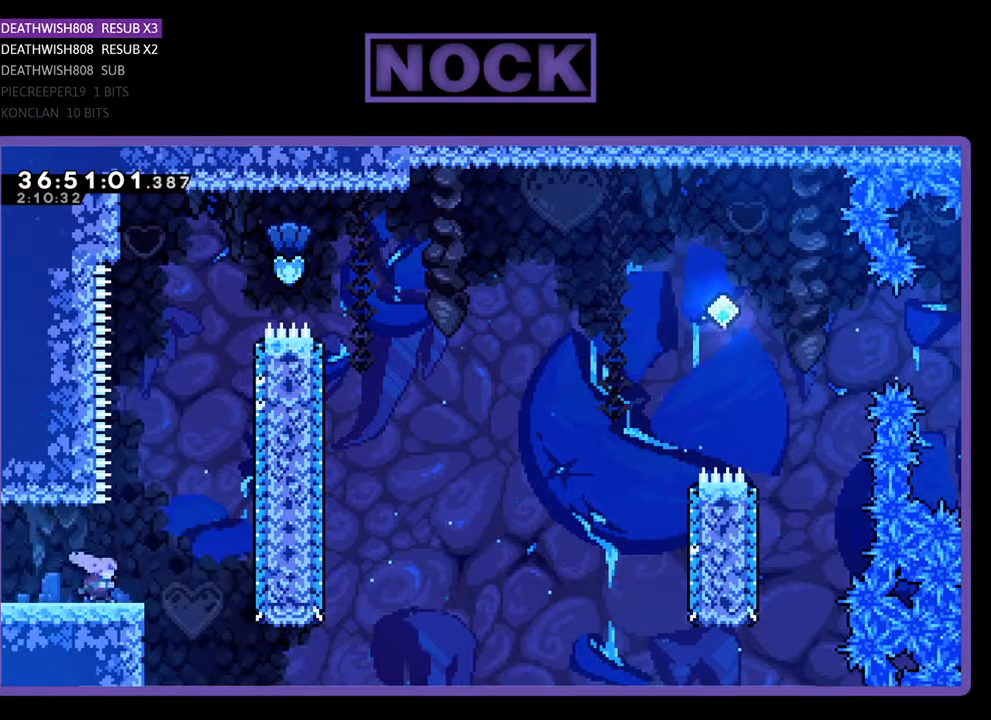
{"buttons": ["CIRCLE", "R2", "DPAD_UP"], "events": [[33, "CROSS", "down"], [133, "DPAD_RIGHT", "up"], [133, "DPAD_UP", "down"], [333, "CROSS", "up"], [400, "CIRCLE", "down"]]}
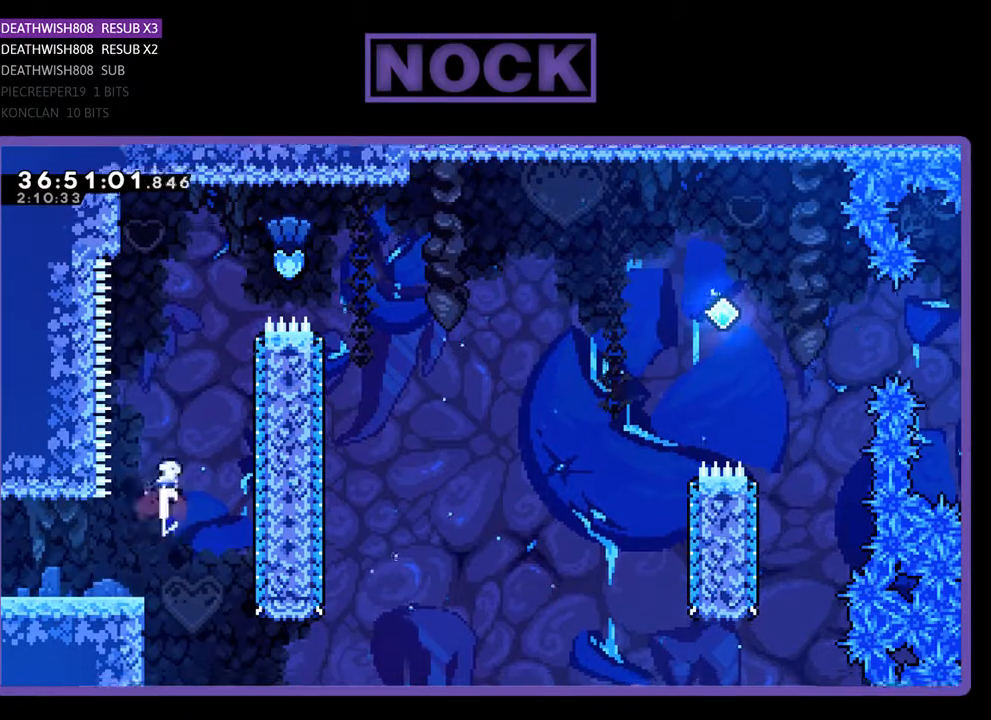
{"buttons": ["CIRCLE", "R2", "DPAD_UP", "DPAD_RIGHT"], "events": [[133, "CIRCLE", "up"], [233, "DPAD_RIGHT", "down"], [333, "CIRCLE", "down"]]}
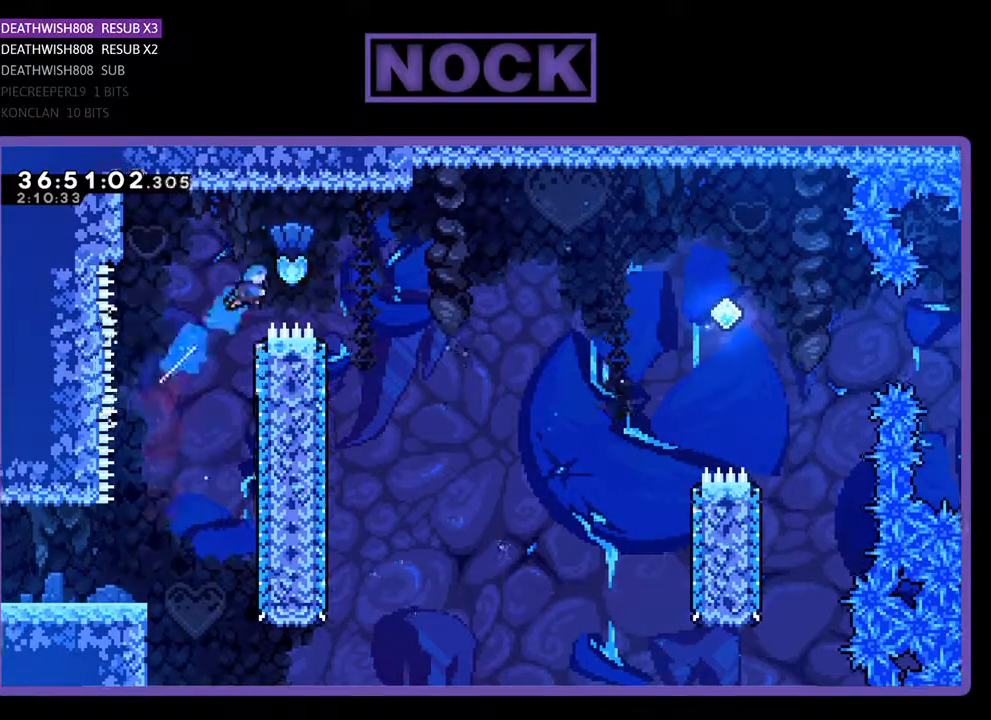
{"buttons": ["R2"], "events": [[167, "CIRCLE", "up"], [233, "DPAD_UP", "up"], [400, "DPAD_RIGHT", "up"]]}
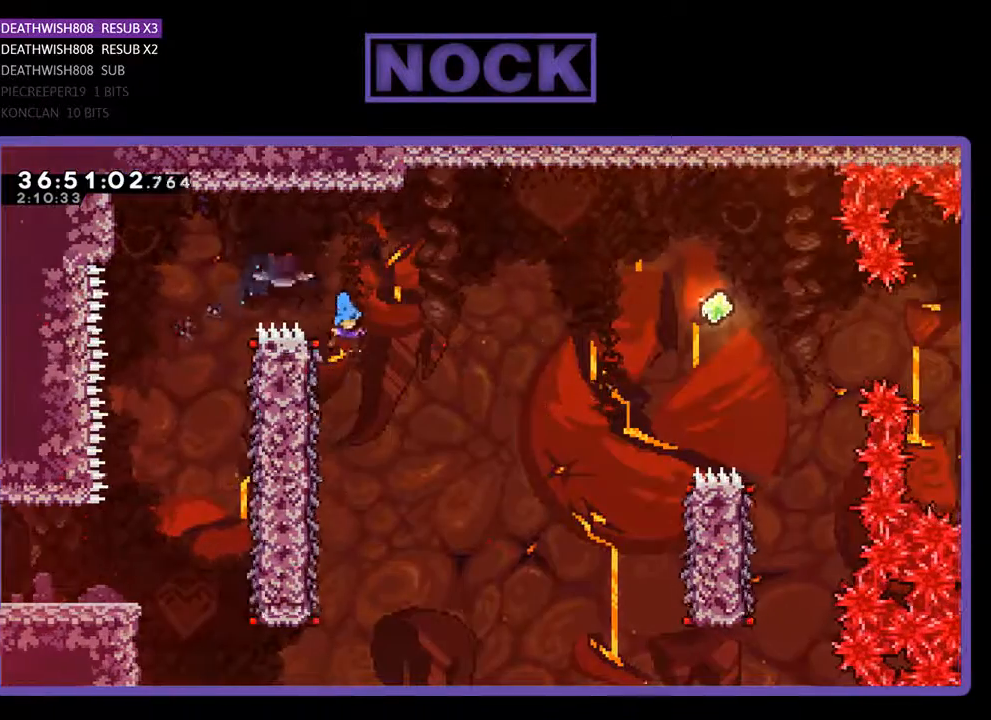
{"buttons": ["R2"], "events": [[200, "DPAD_LEFT", "down"], [467, "DPAD_LEFT", "up"]]}
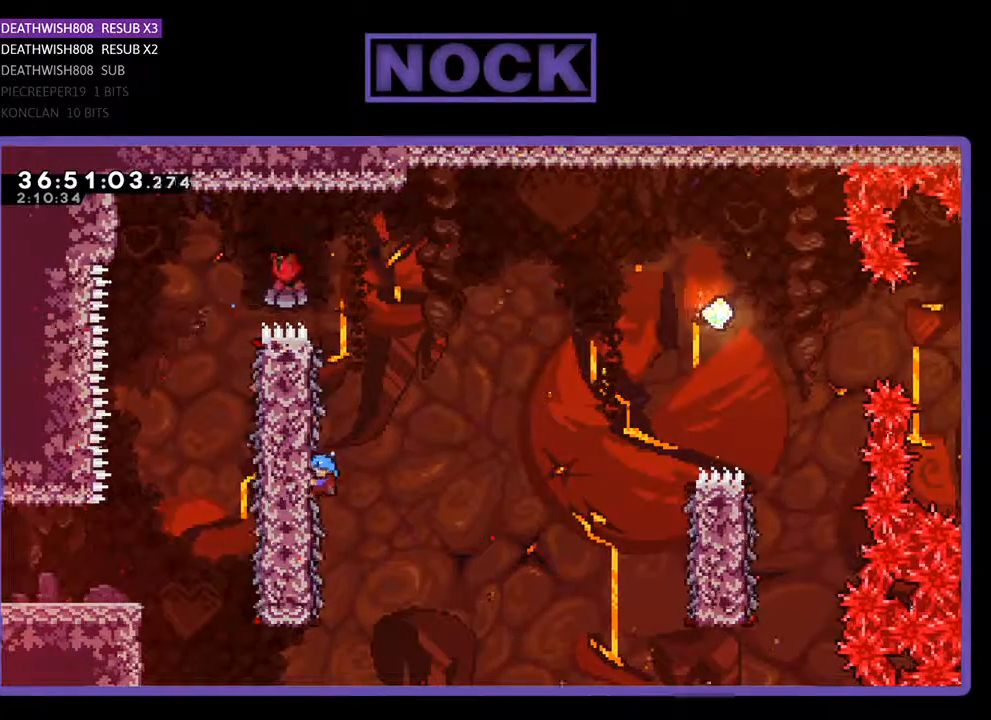
{"buttons": ["CROSS", "R2", "DPAD_RIGHT"], "events": [[67, "DPAD_RIGHT", "down"], [367, "CROSS", "down"]]}
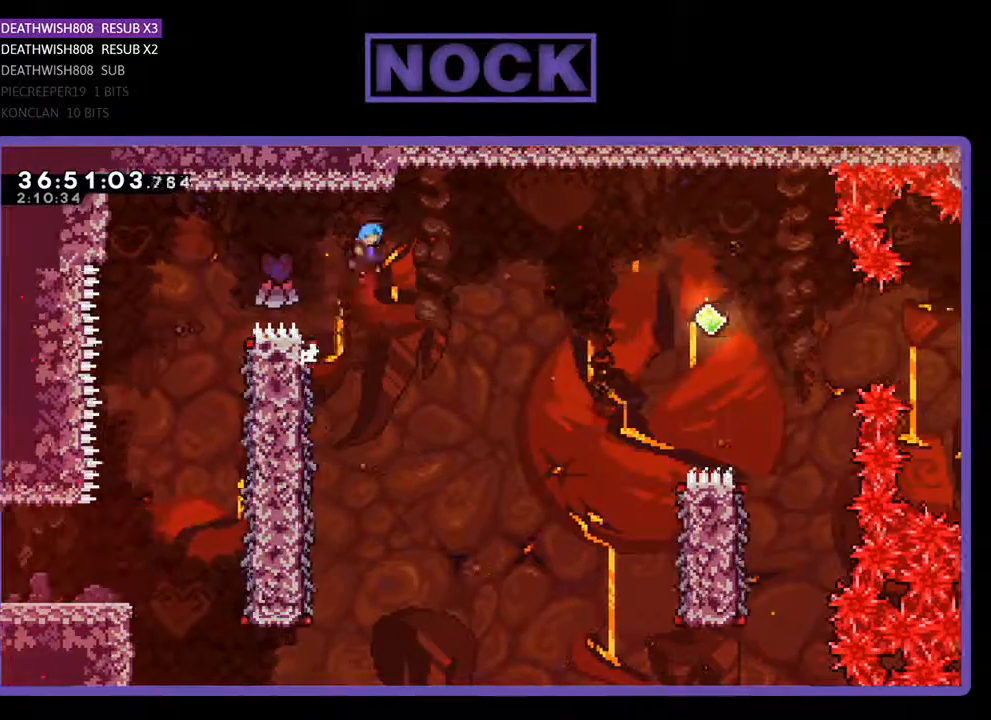
{"buttons": ["CROSS", "R2", "DPAD_RIGHT"], "events": []}
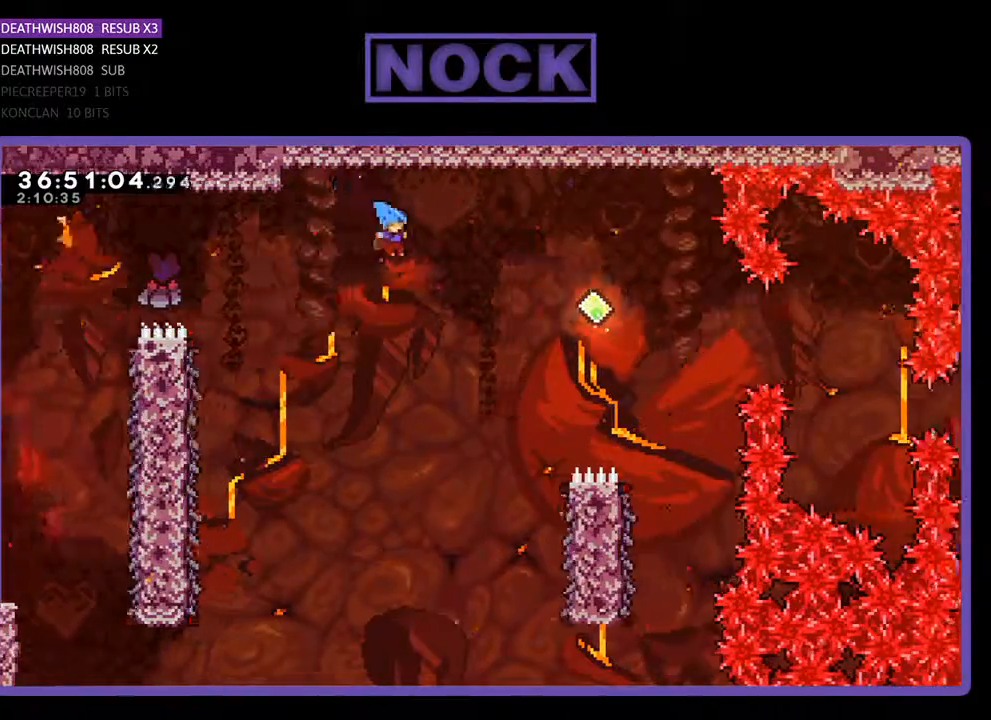
{"buttons": ["R2", "DPAD_RIGHT"], "events": [[67, "CROSS", "up"]]}
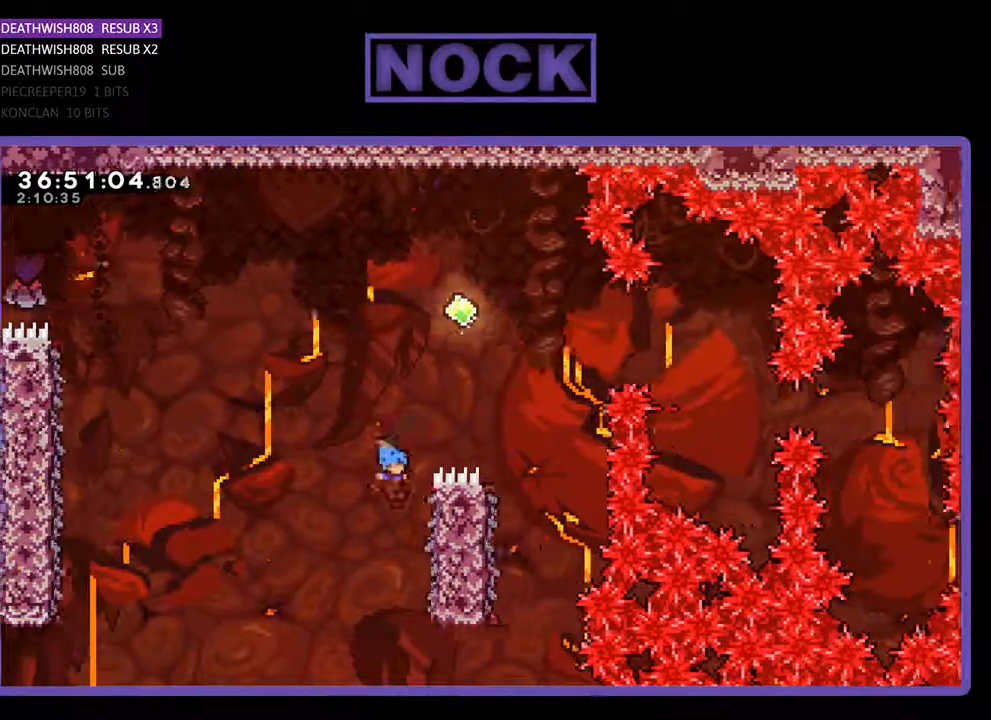
{"buttons": ["CROSS", "R2", "DPAD_UP"], "events": [[233, "DPAD_UP", "down"], [267, "DPAD_RIGHT", "up"], [500, "CROSS", "down"]]}
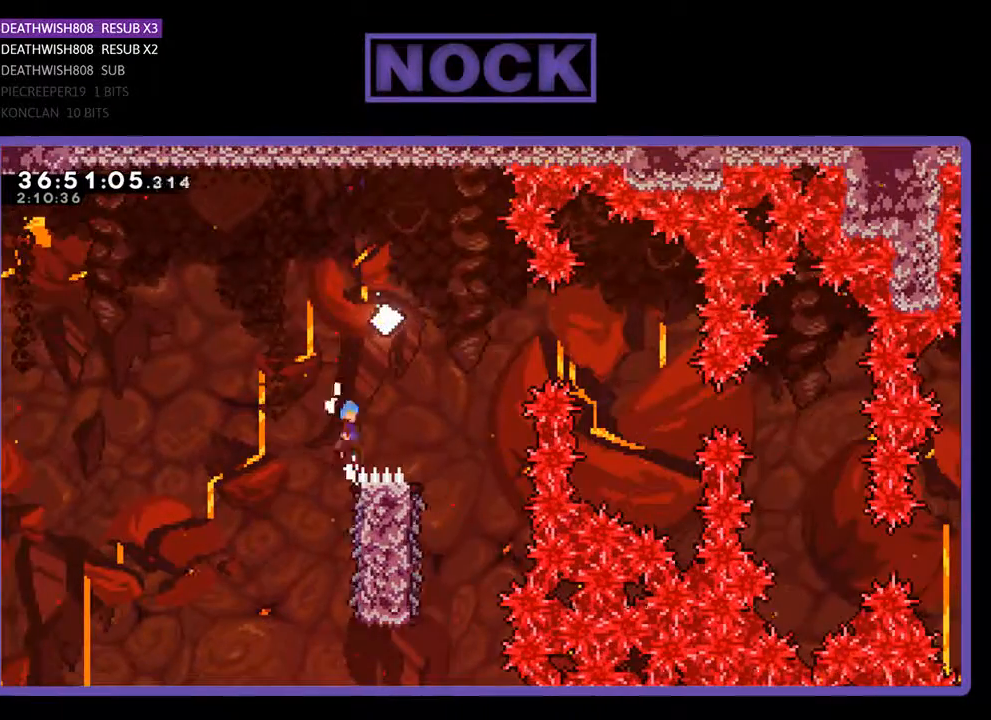
{"buttons": ["CROSS", "R2", "DPAD_RIGHT"], "events": [[133, "DPAD_RIGHT", "down"], [300, "DPAD_UP", "up"]]}
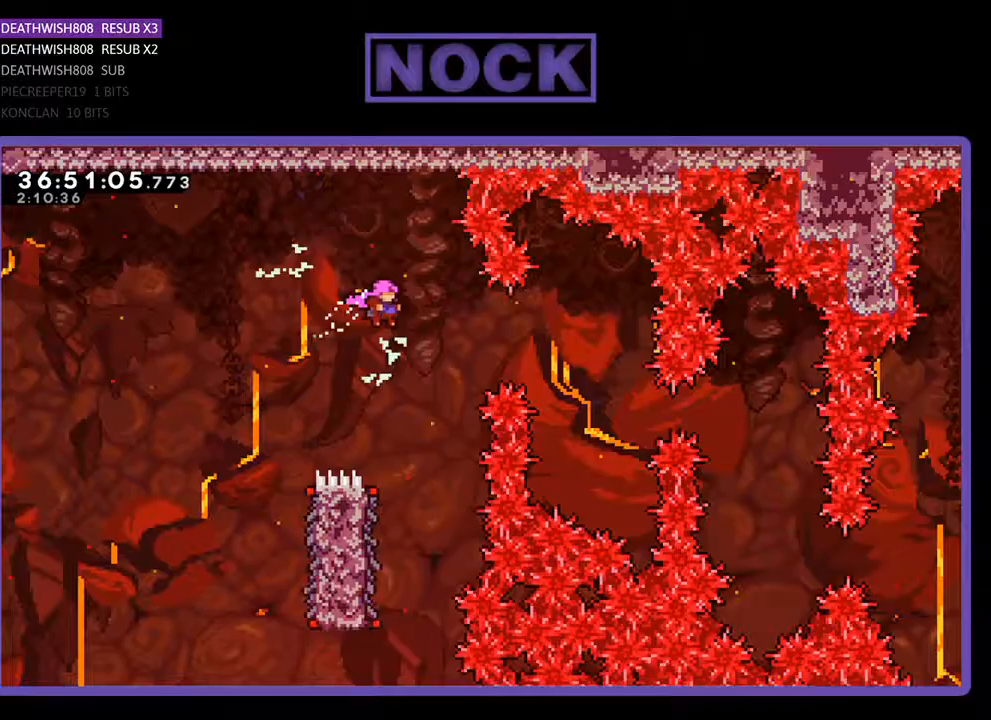
{"buttons": ["R2", "DPAD_LEFT"], "events": [[67, "CROSS", "up"], [100, "DPAD_RIGHT", "up"], [367, "DPAD_LEFT", "down"]]}
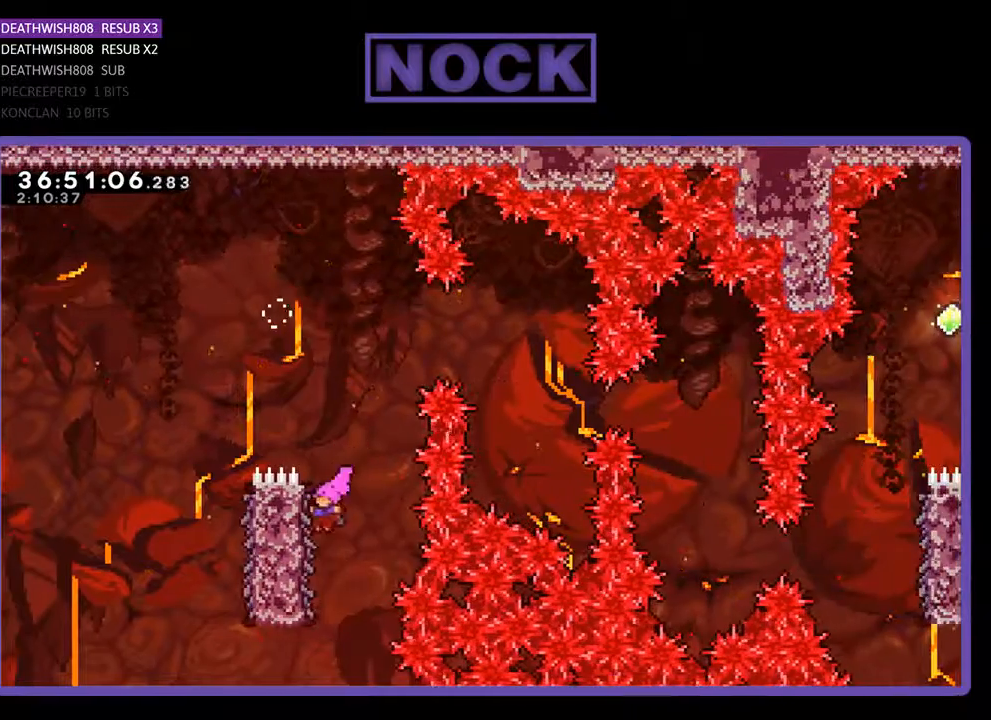
{"buttons": ["CROSS", "R2", "DPAD_RIGHT"], "events": [[133, "DPAD_UP", "down"], [200, "DPAD_LEFT", "up"], [267, "DPAD_UP", "up"], [433, "DPAD_RIGHT", "down"], [467, "CROSS", "down"]]}
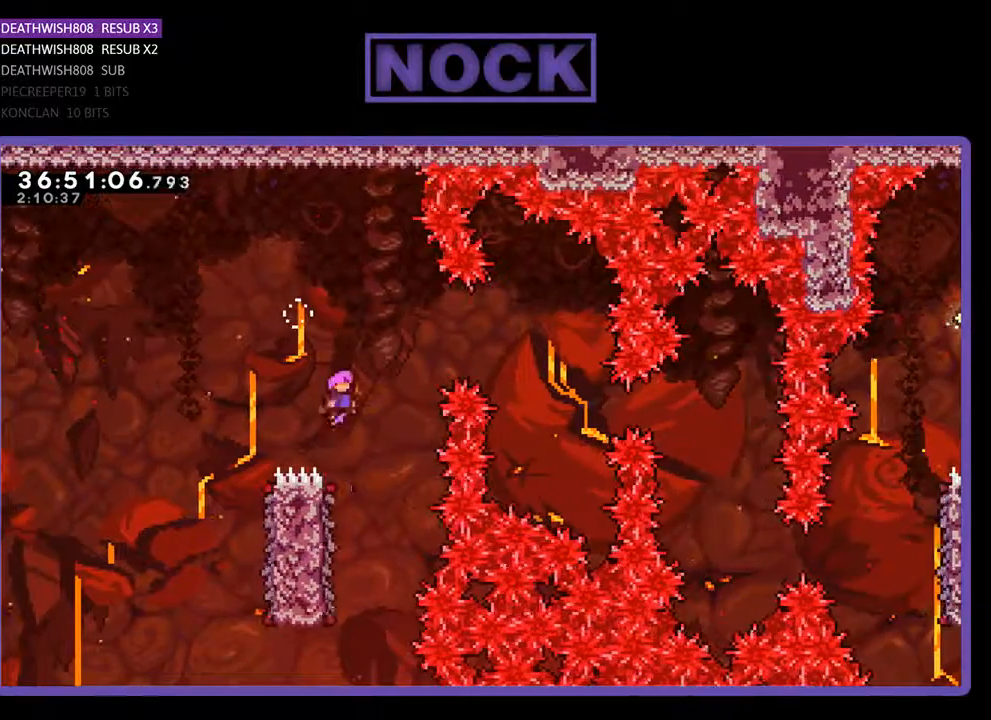
{"buttons": ["CROSS", "R2", "DPAD_UP", "DPAD_RIGHT"], "events": [[500, "DPAD_UP", "down"]]}
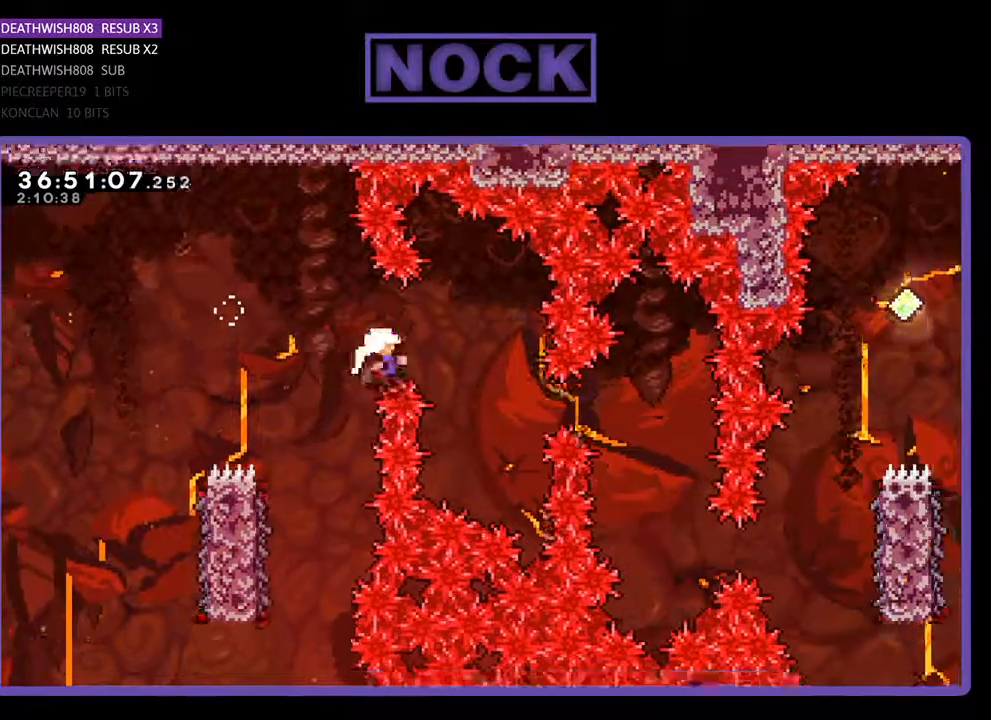
{"buttons": [], "events": [[33, "CROSS", "up"], [100, "DPAD_RIGHT", "up"], [100, "R2", "up"], [133, "DPAD_UP", "up"]]}